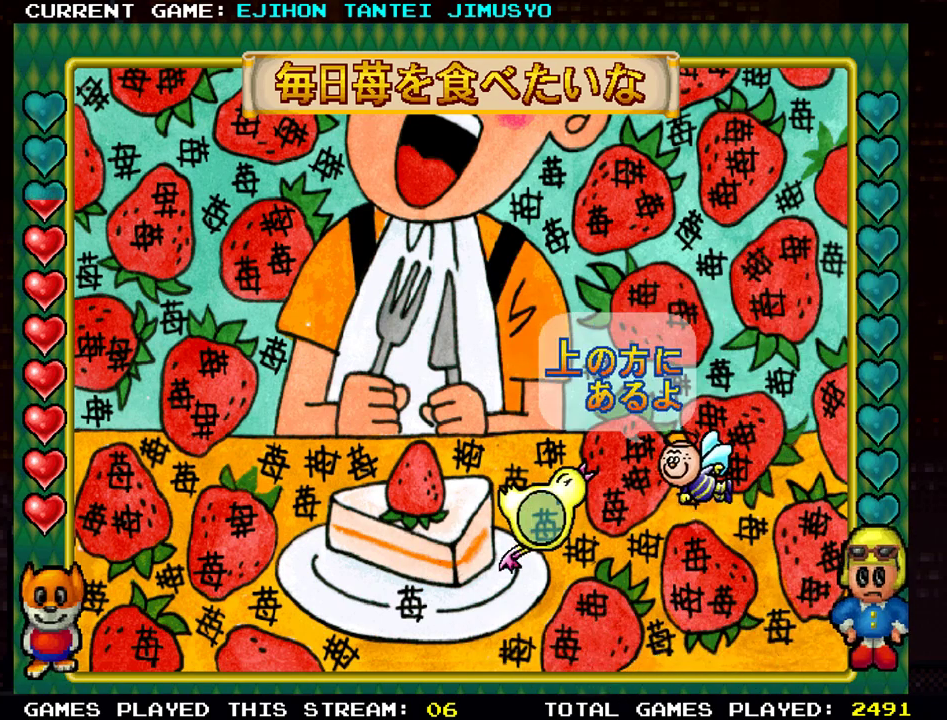
Gameplay with a controller (arcade stick); each line is a JSON object with the inputs held at the frame after it. "events" lists button and stick changes between this image and that frame as [ms after this image, input, new state], when the widget could be followed in between. Not read: L3 R3.
{"buttons": [], "left_stick": "up-right"}
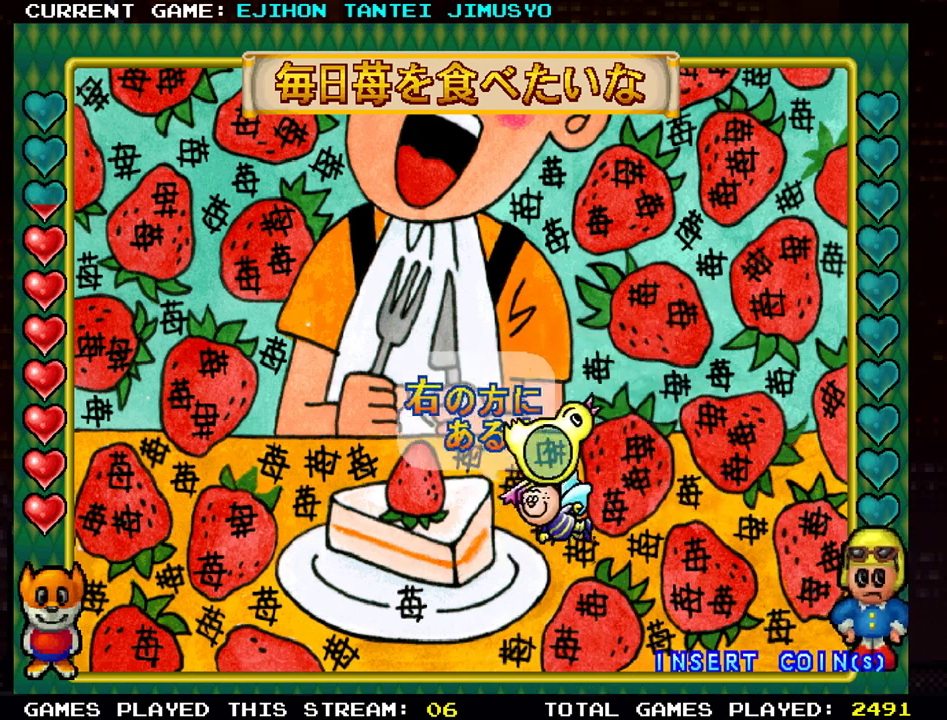
{"buttons": [], "left_stick": "up-right", "events": []}
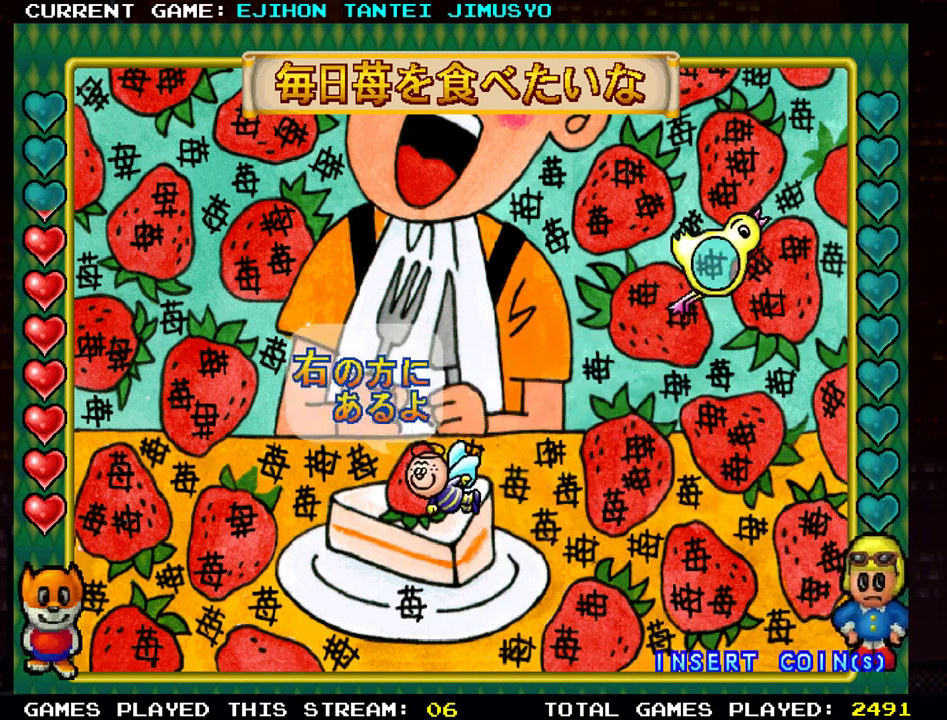
{"buttons": [], "left_stick": "up"}
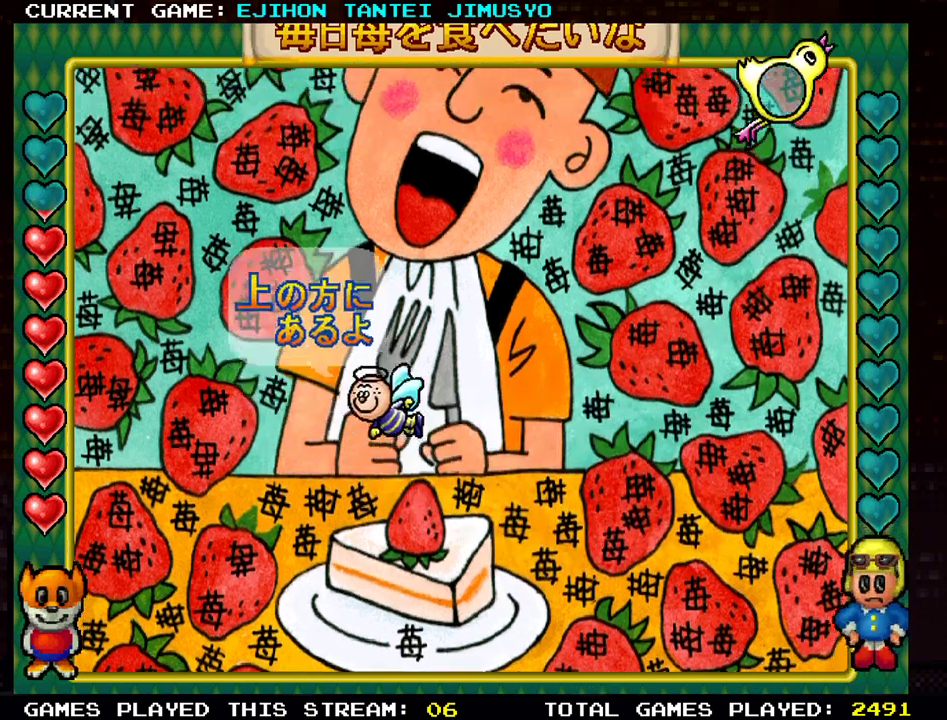
{"buttons": [], "left_stick": "up", "events": []}